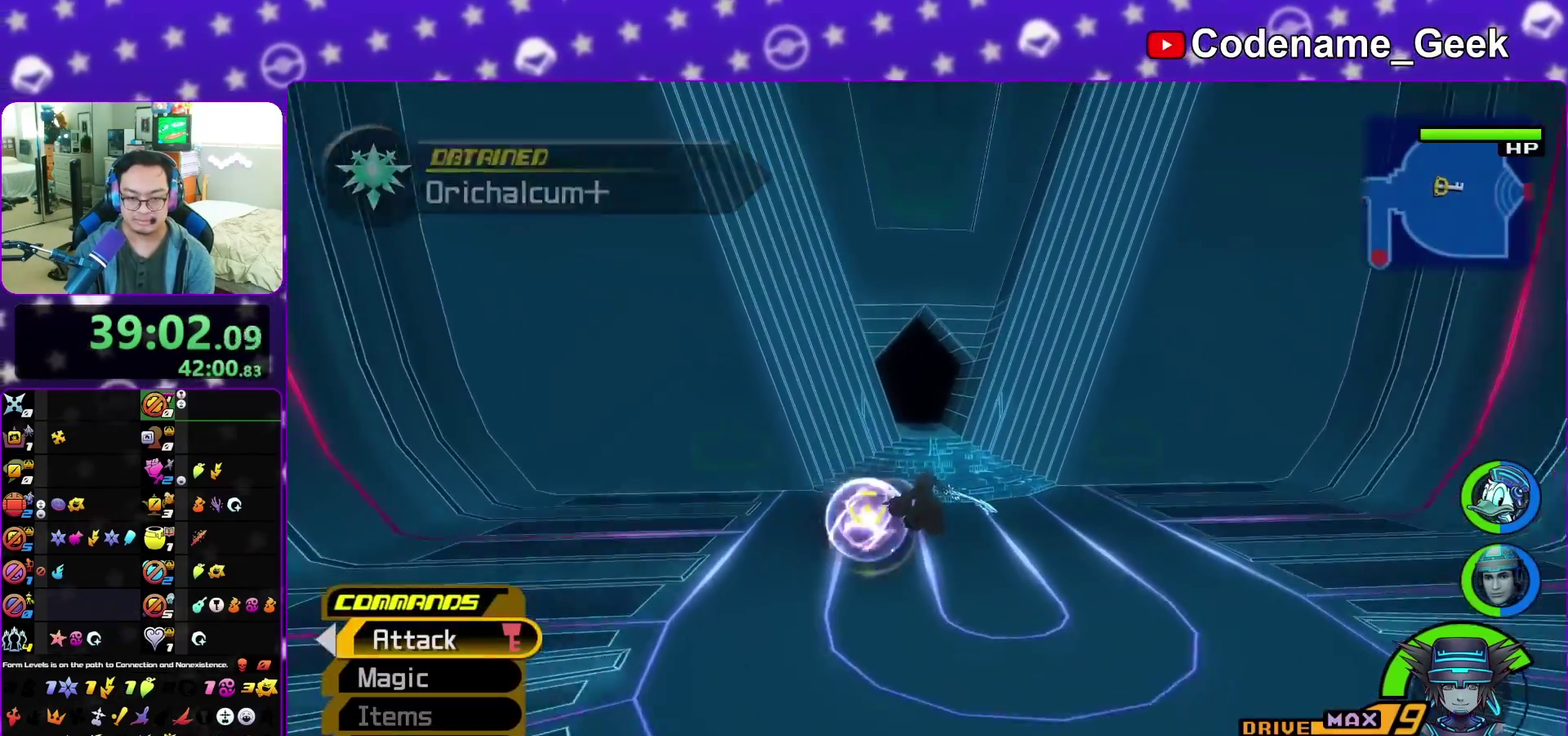
Gameplay with a controller (Nintendo layout); each line is a JSON object with the inputs held at the frame after it (dt_ms = milliseconds from this image to that frame). "events" lists button and stick changes between this image and that frame as [ms after this image, input, new state], when the widget could be followed in between. This overlay highlights the sticks when they move; stick clicks (L3 R3) are not distinguishable. Not read: L3 R3 START.
{"dt_ms": 400, "buttons": ["Y"], "left_stick": "center", "right_stick": "center", "events": [[200, "A", "down"], [333, "A", "up"]]}
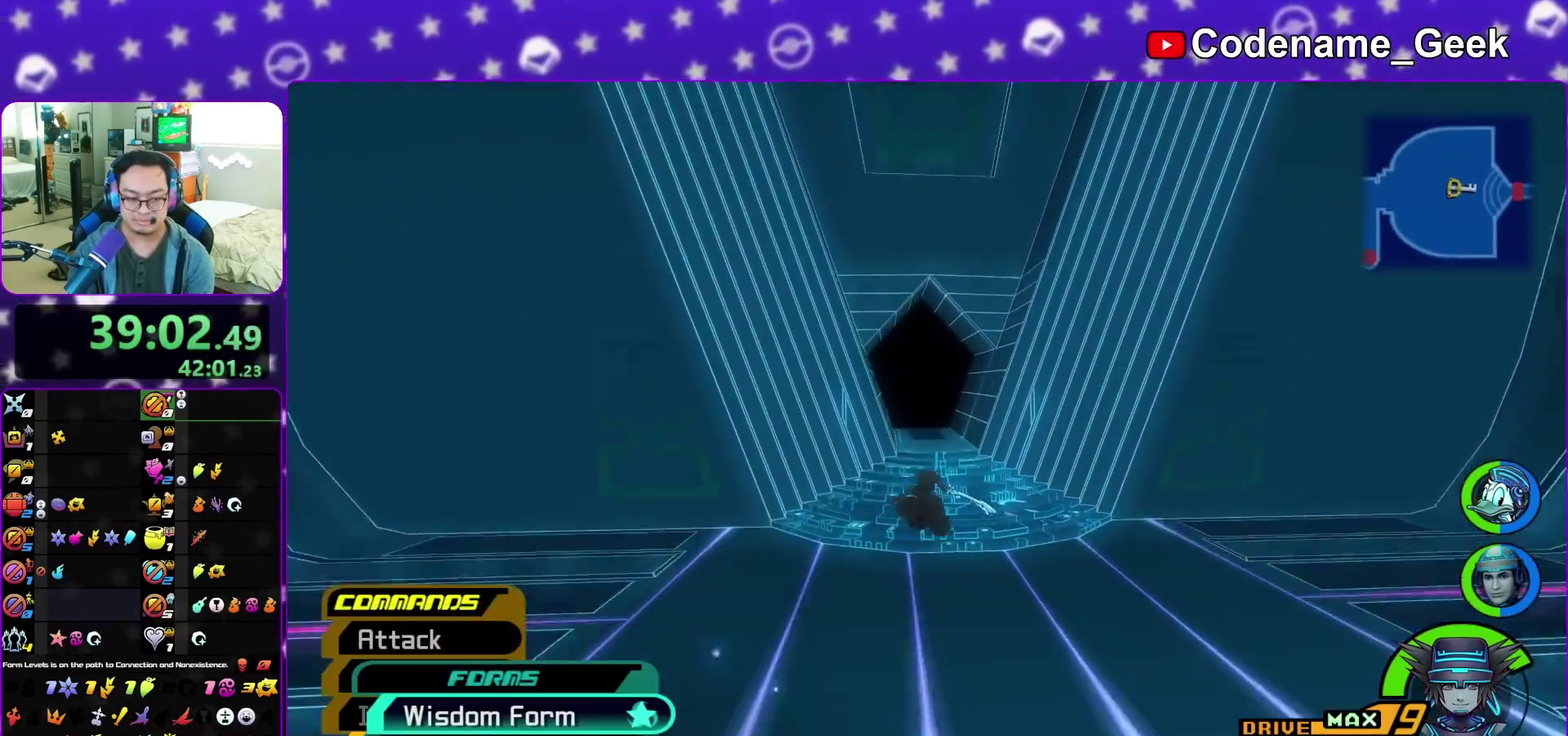
{"dt_ms": 800, "buttons": ["Y"], "left_stick": "up", "right_stick": "center", "events": [[383, "left_stick", "up"], [667, "right_stick", "left"], [717, "right_stick", "center"]]}
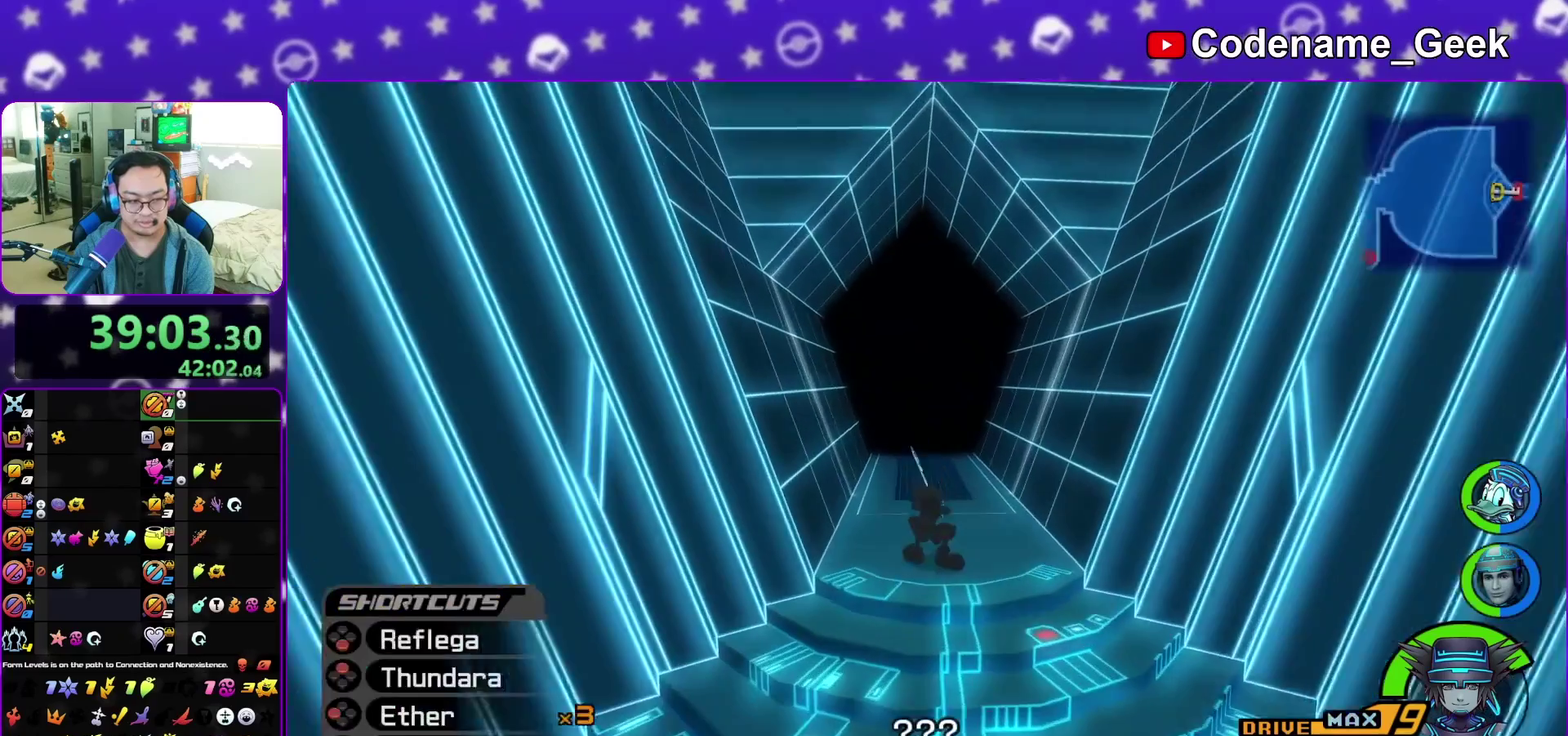
{"dt_ms": 300, "buttons": ["Y", "SELECT"], "left_stick": "up", "right_stick": "center", "events": [[200, "SELECT", "down"]]}
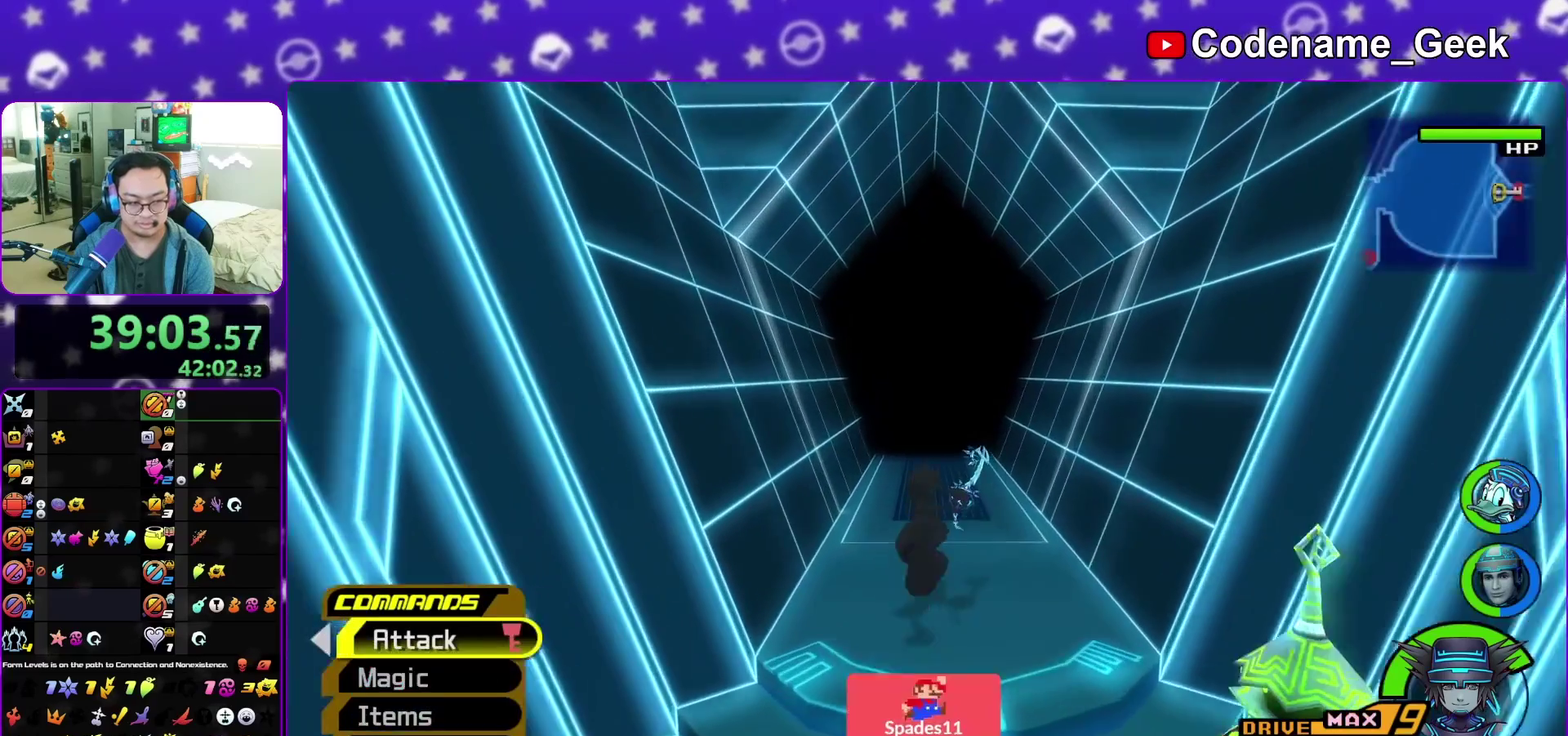
{"dt_ms": 600, "buttons": ["Y"], "left_stick": "up", "right_stick": "center", "events": [[33, "SELECT", "up"], [100, "Y", "up"], [367, "B", "down"], [433, "B", "up"], [500, "B", "down"], [583, "B", "up"], [583, "Y", "down"]]}
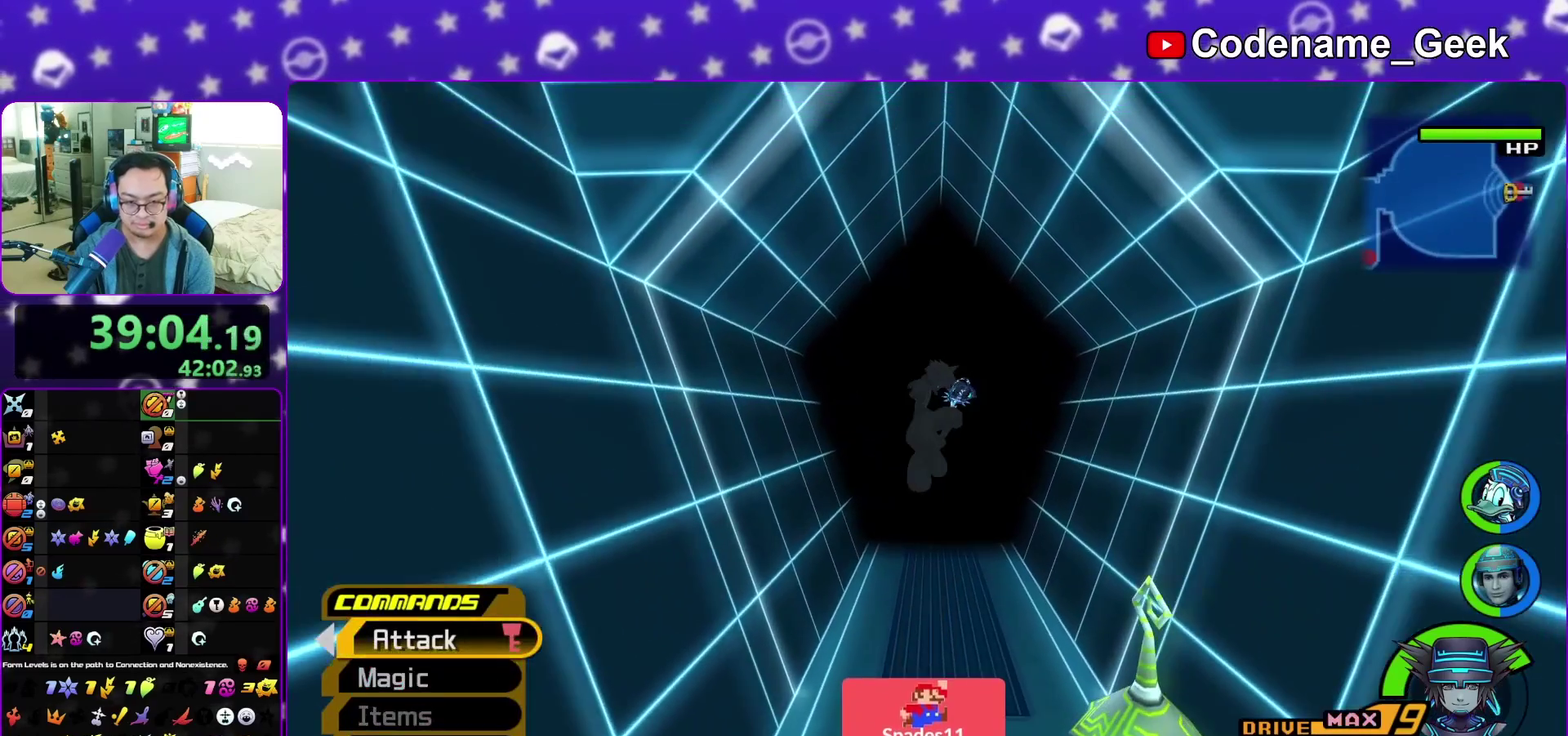
{"dt_ms": 400, "buttons": [], "left_stick": "up", "right_stick": "center", "events": [[217, "Y", "up"]]}
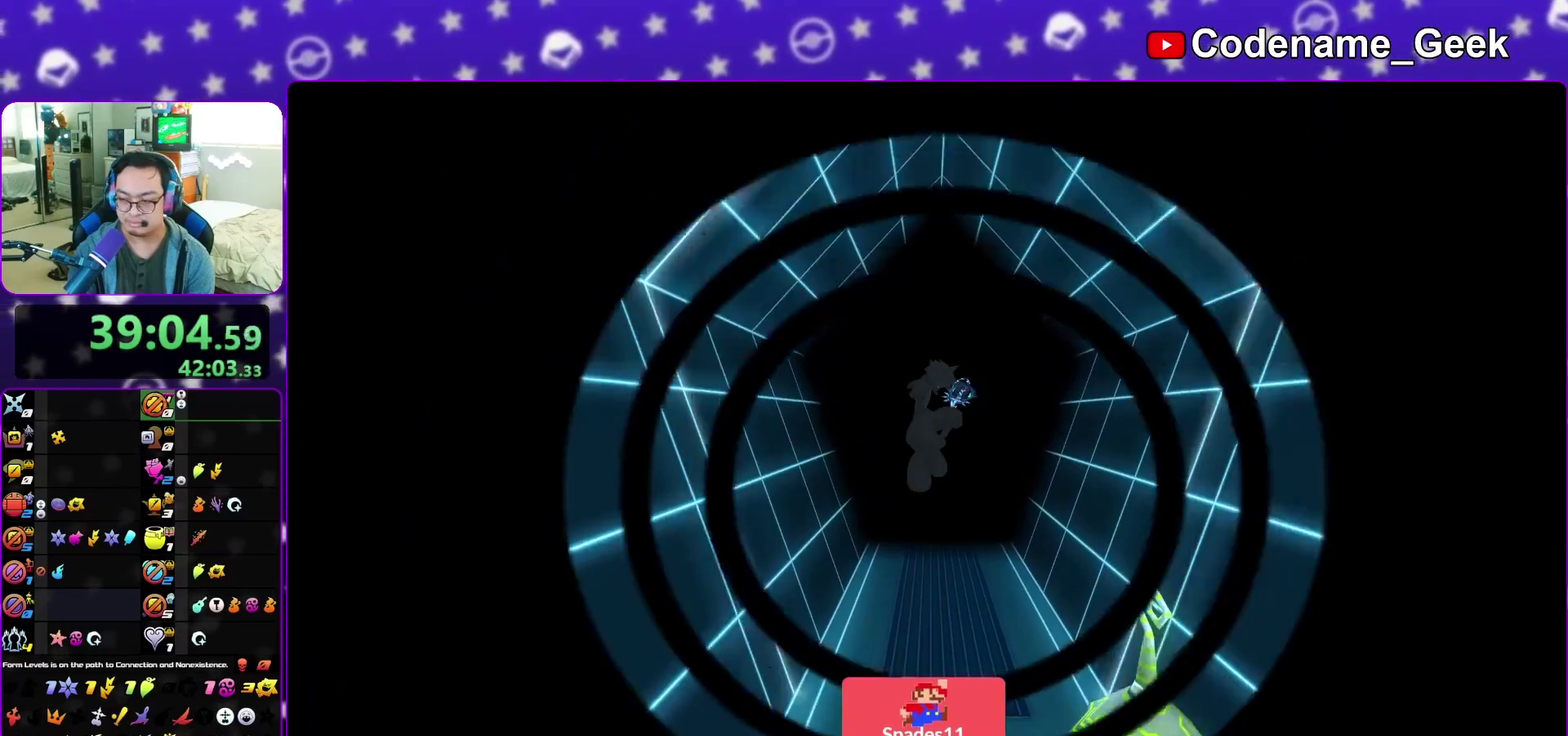
{"dt_ms": 700, "buttons": [], "left_stick": "up", "right_stick": "center", "events": []}
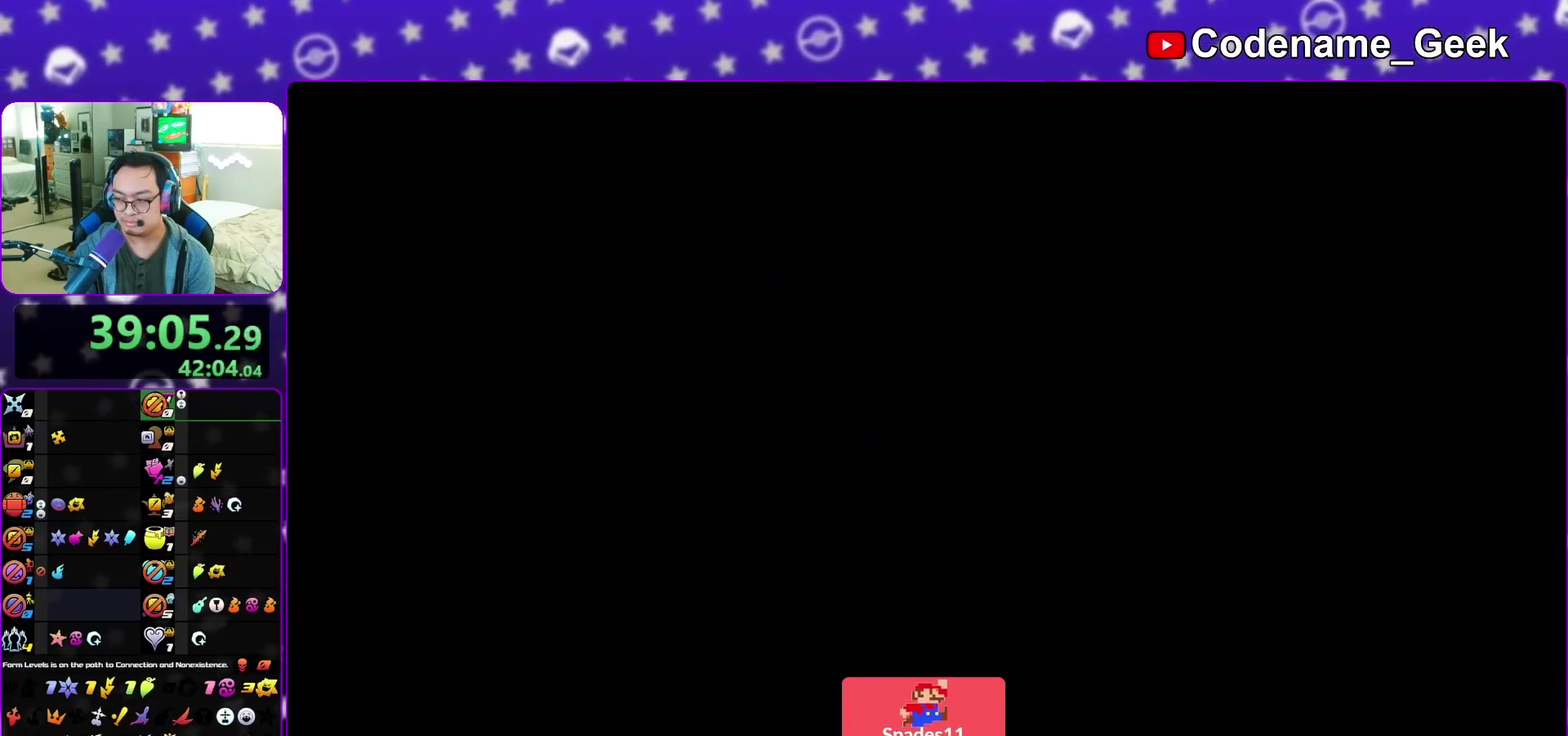
{"dt_ms": 300, "buttons": [], "left_stick": "up-left", "right_stick": "right", "events": [[183, "X", "down"], [183, "left_stick", "up-left"], [233, "X", "up"], [233, "right_stick", "right"]]}
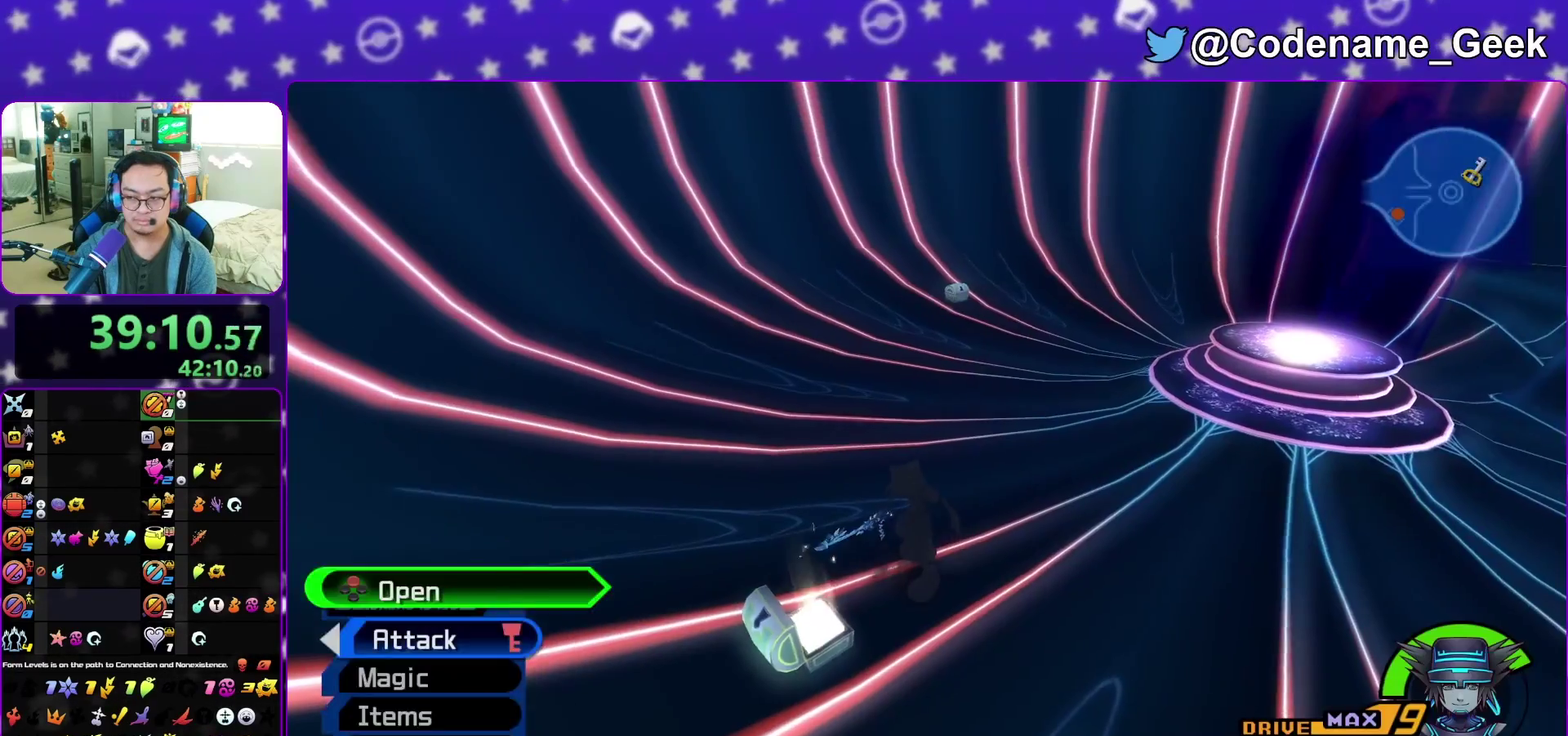
{"dt_ms": 600, "buttons": ["Y"], "left_stick": "up", "right_stick": "center", "events": [[33, "right_stick", "center"], [200, "left_stick", "up"], [300, "right_stick", "left"], [350, "right_stick", "center"], [483, "Y", "down"]]}
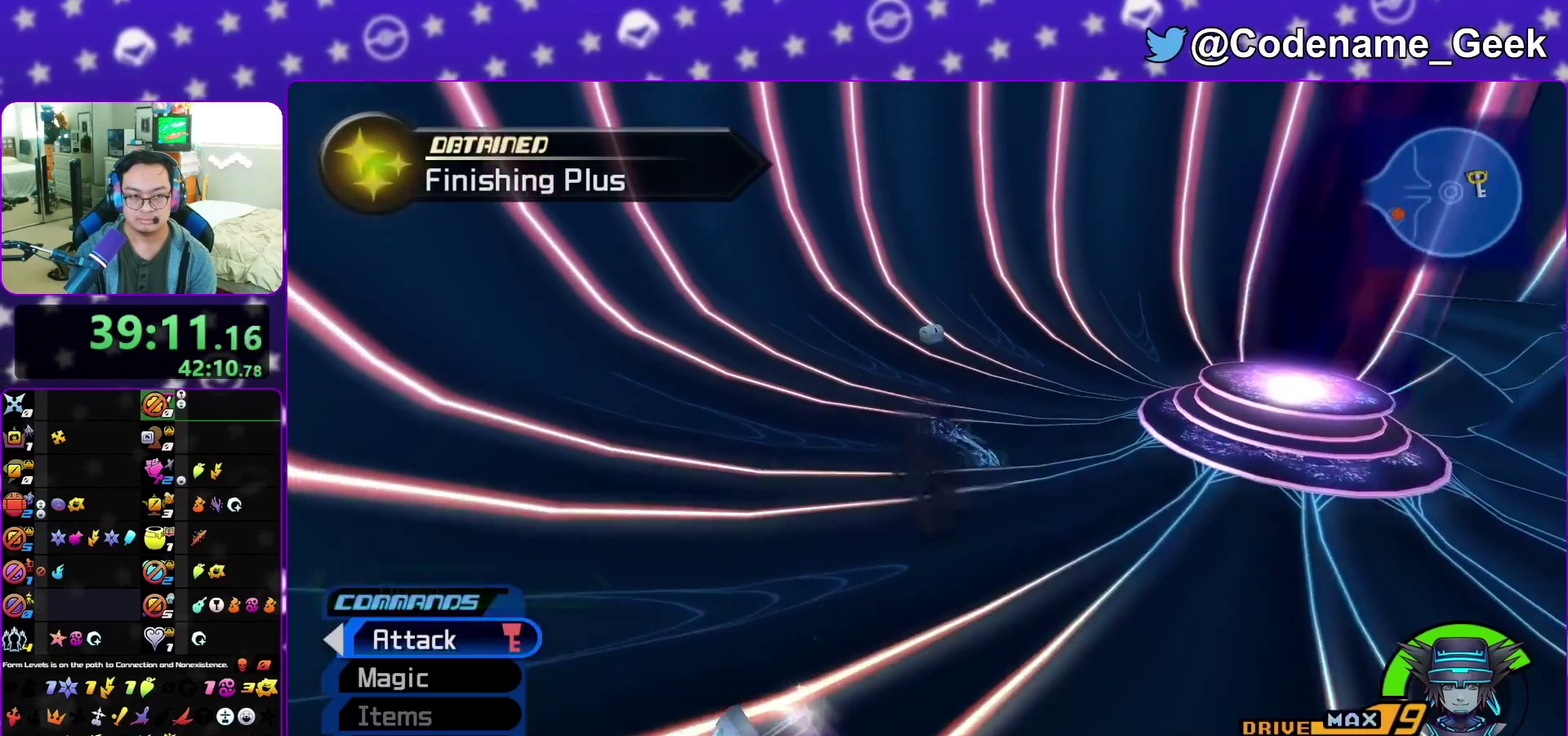
{"dt_ms": 400, "buttons": [], "left_stick": "up", "right_stick": "center", "events": [[200, "Y", "up"], [250, "right_stick", "up"], [300, "right_stick", "center"]]}
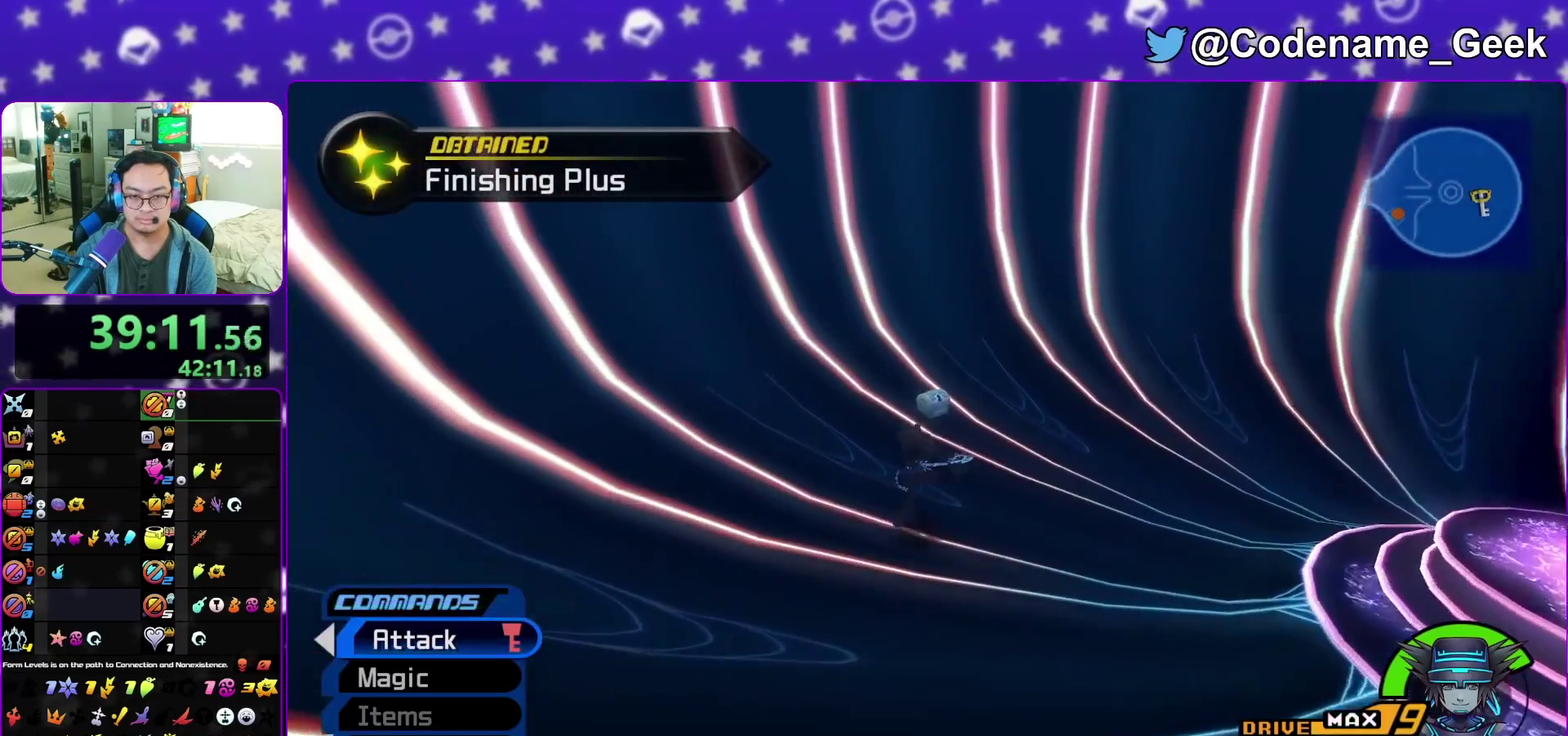
{"dt_ms": 500, "buttons": [], "left_stick": "up", "right_stick": "center", "events": [[183, "right_stick", "right"], [300, "right_stick", "center"]]}
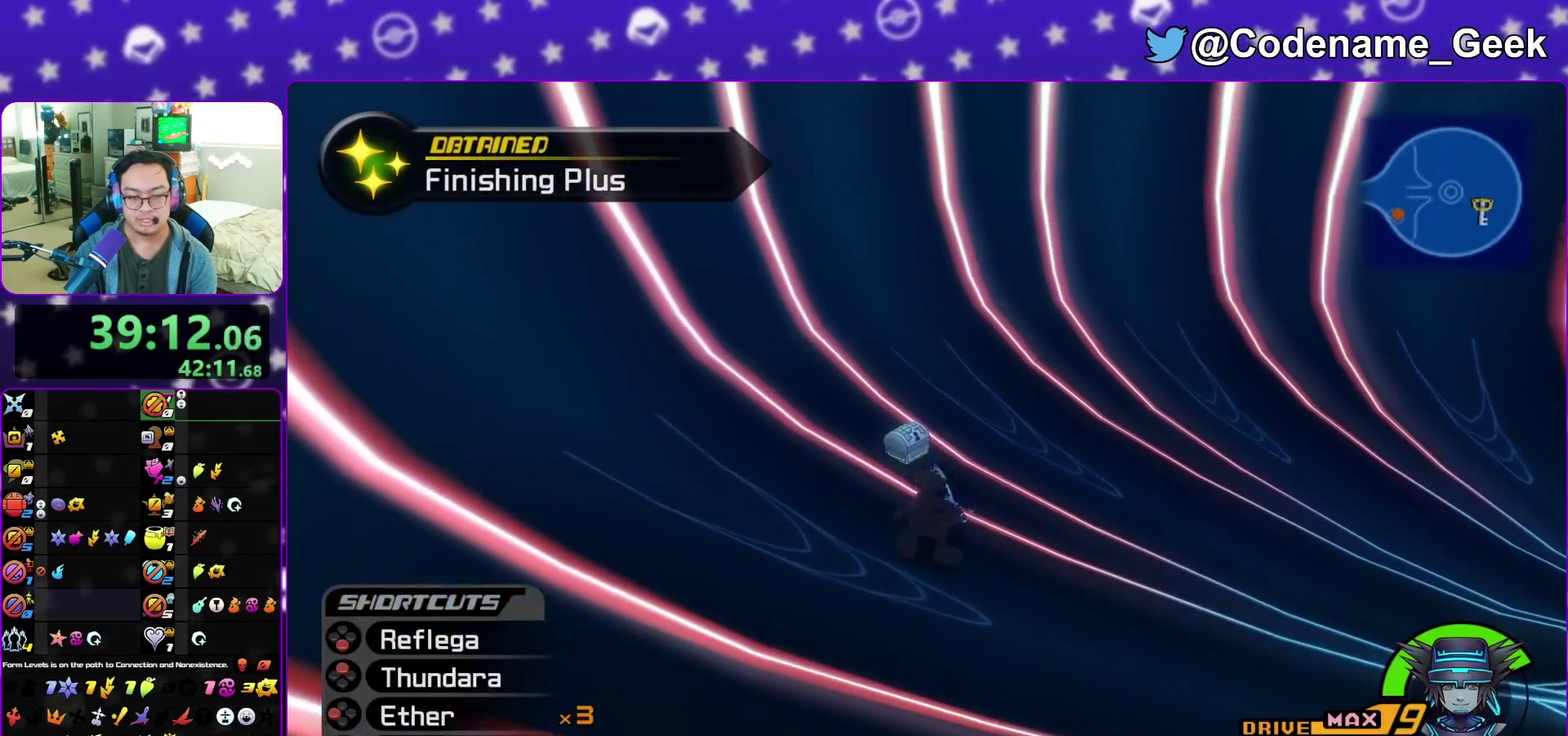
{"dt_ms": 500, "buttons": [], "left_stick": "up-right", "right_stick": "right", "events": [[250, "right_stick", "right"], [333, "left_stick", "up-right"], [350, "X", "down"], [433, "X", "up"]]}
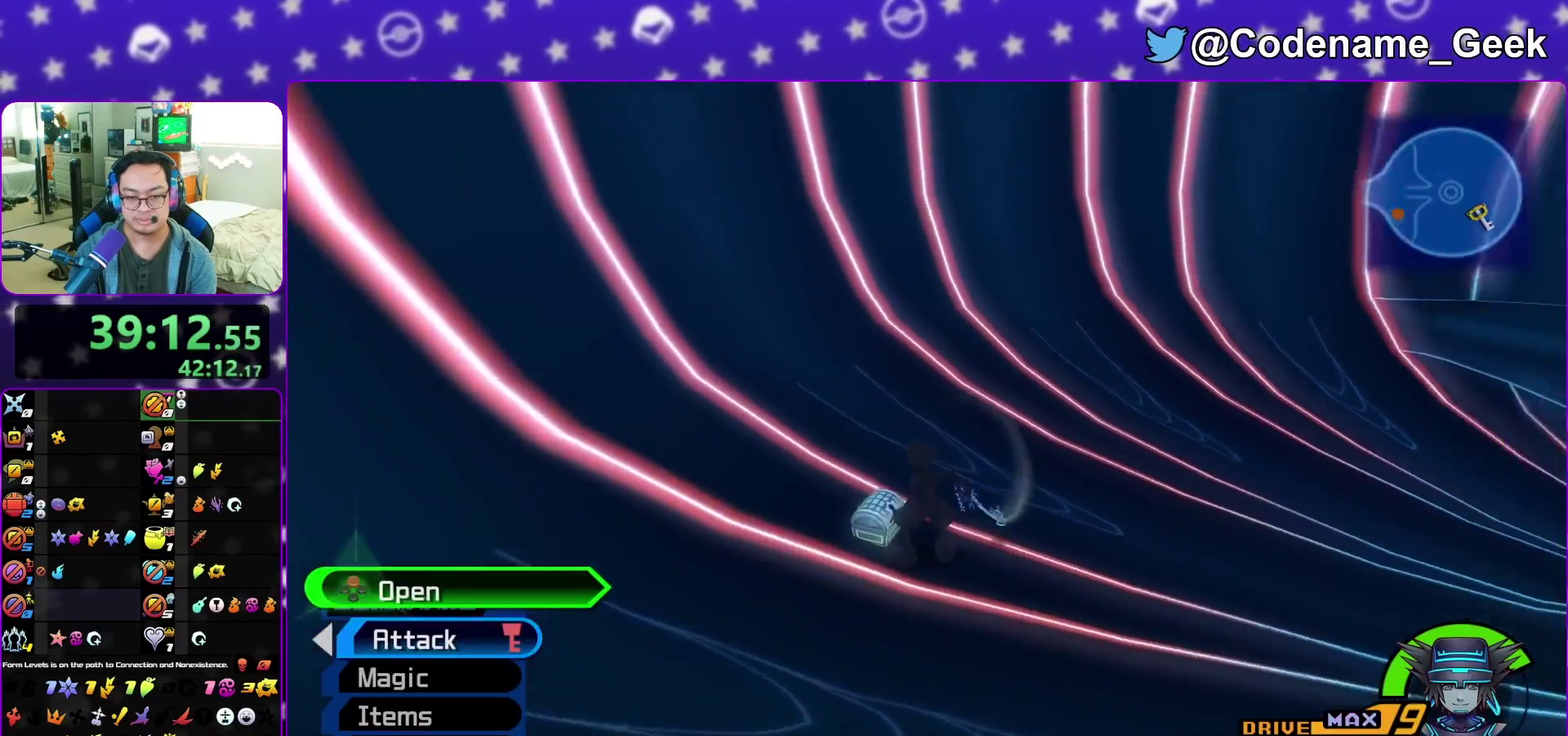
{"dt_ms": 300, "buttons": ["X"], "left_stick": "center", "right_stick": "center", "events": [[17, "X", "down"], [133, "X", "up"], [200, "X", "down"], [233, "left_stick", "up"], [283, "left_stick", "center"], [283, "right_stick", "center"]]}
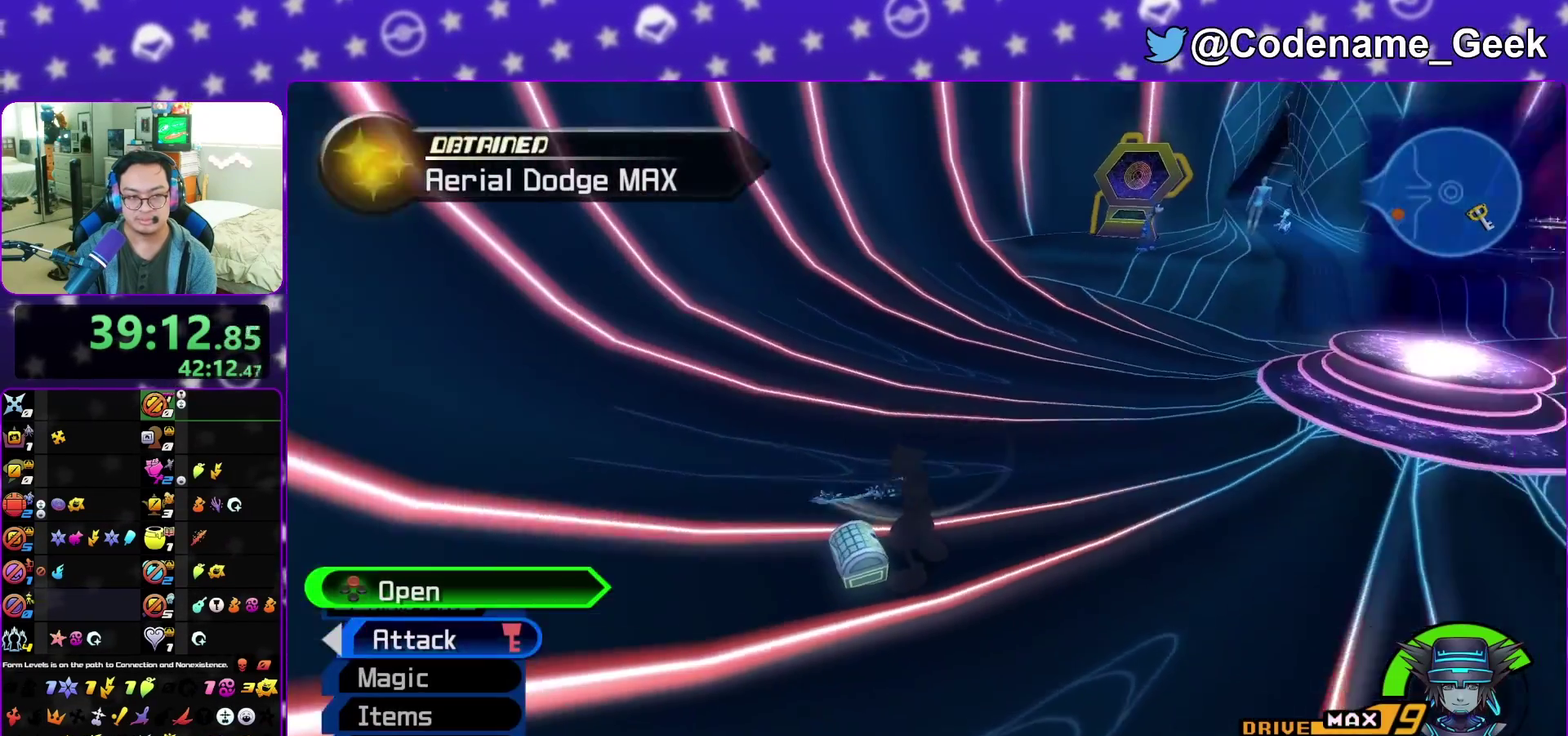
{"dt_ms": 900, "buttons": ["B"], "left_stick": "up", "right_stick": "center", "events": [[33, "X", "up"], [83, "X", "down"], [200, "X", "up"], [250, "right_stick", "up"], [283, "X", "down"], [333, "right_stick", "center"], [367, "X", "up"], [450, "right_stick", "right"], [517, "SELECT", "down"], [517, "left_stick", "up"], [517, "right_stick", "center"], [600, "SELECT", "up"], [700, "B", "down"], [783, "B", "up"], [850, "B", "down"]]}
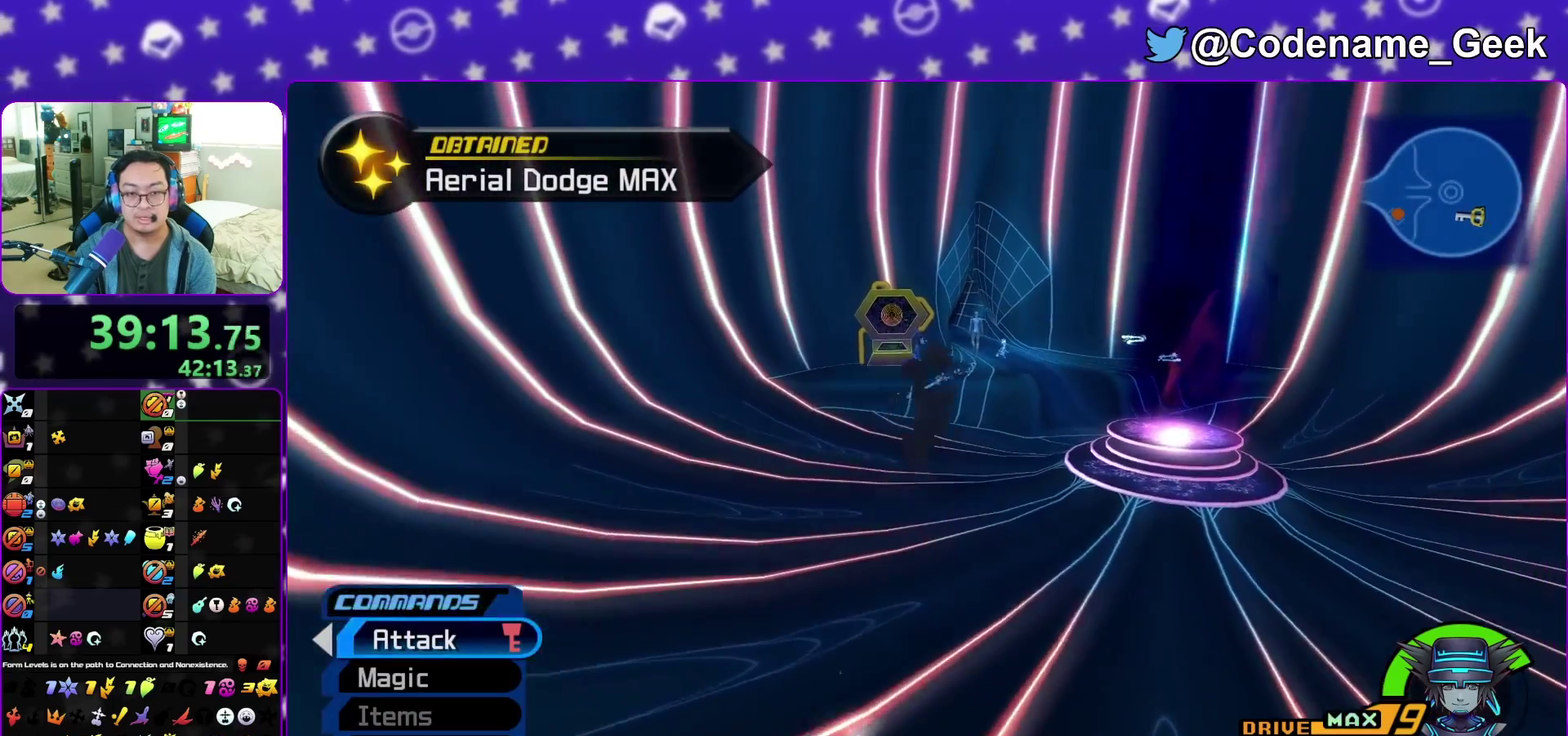
{"dt_ms": 300, "buttons": ["Y"], "left_stick": "up-left", "right_stick": "center", "events": [[67, "B", "up"], [100, "Y", "down"], [167, "left_stick", "up-left"], [183, "right_stick", "left"], [233, "right_stick", "center"]]}
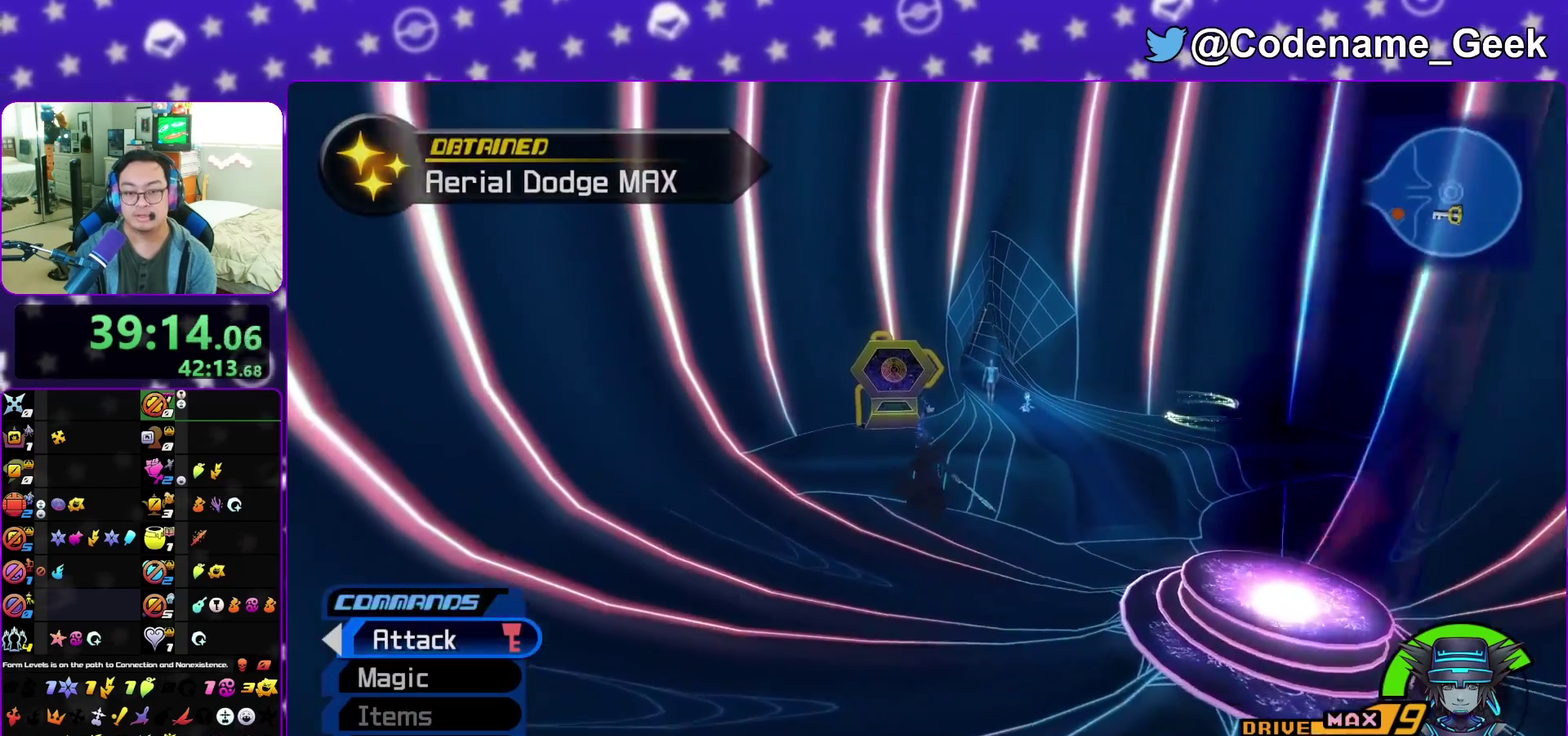
{"dt_ms": 600, "buttons": [], "left_stick": "up", "right_stick": "center", "events": [[67, "left_stick", "up-right"], [133, "left_stick", "up"], [233, "left_stick", "up-left"], [300, "Y", "up"], [483, "left_stick", "up"]]}
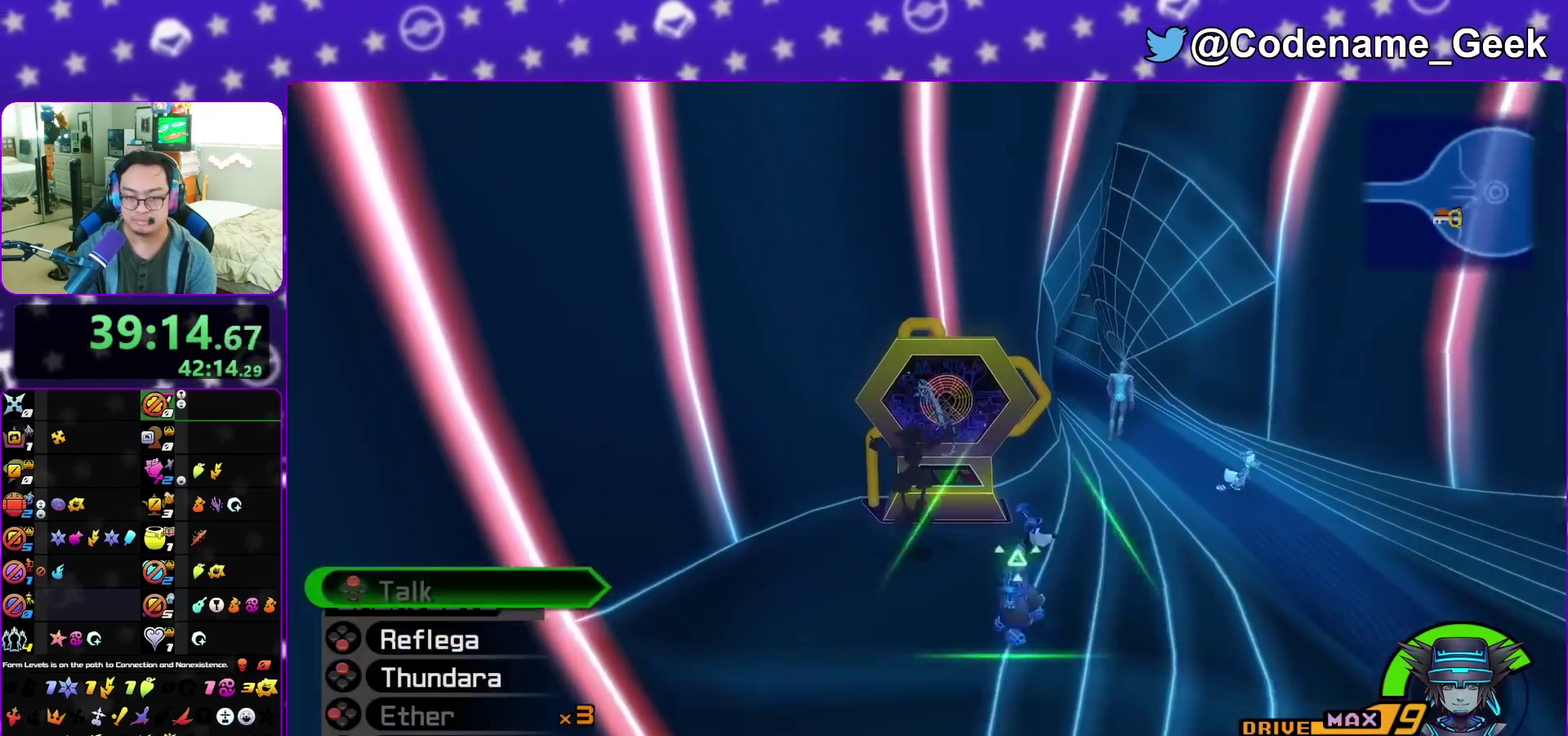
{"dt_ms": 400, "buttons": [], "left_stick": "center", "right_stick": "center", "events": [[83, "right_stick", "down"], [250, "right_stick", "center"], [267, "X", "down"], [317, "left_stick", "center"], [367, "X", "up"]]}
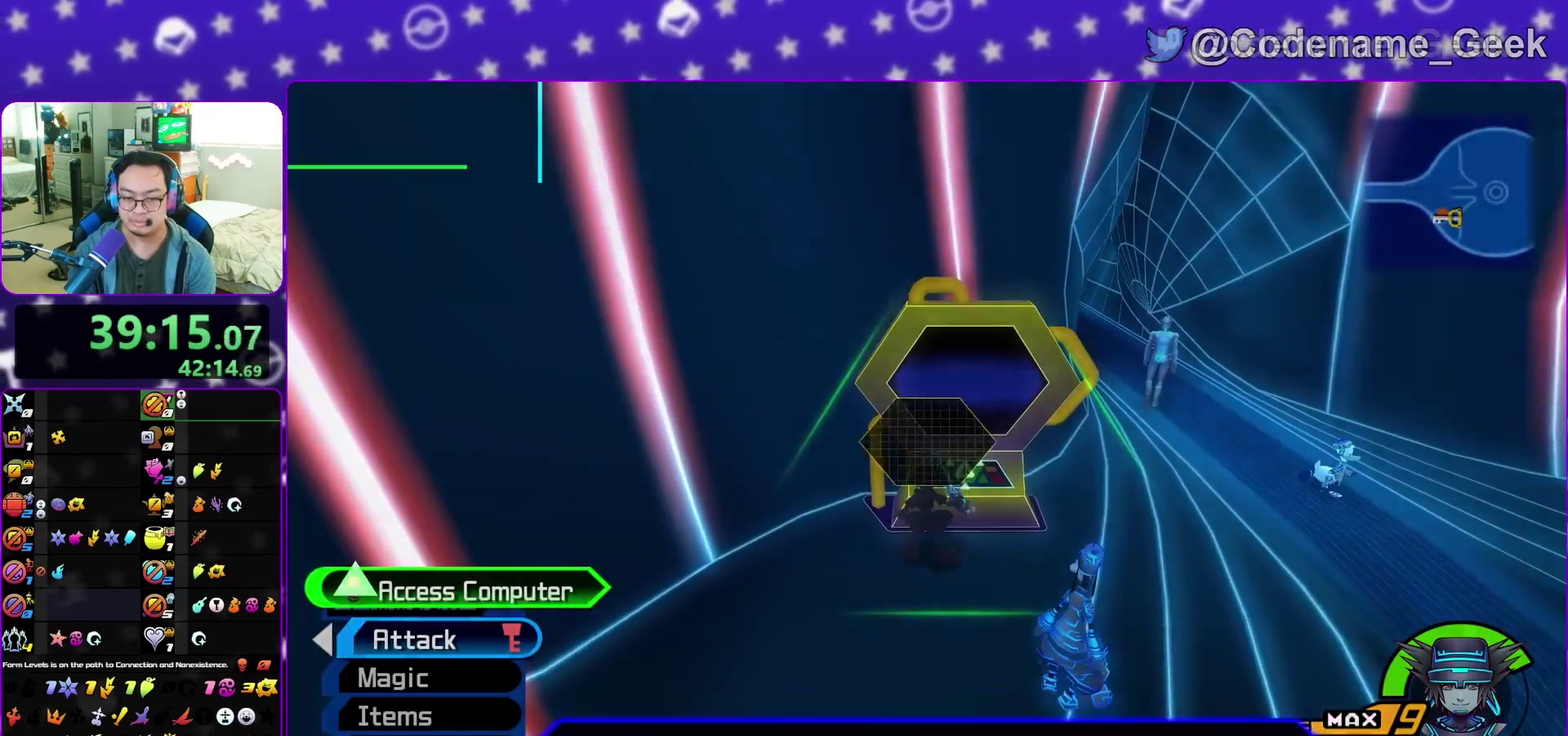
{"dt_ms": 500, "buttons": ["A"], "left_stick": "center", "right_stick": "center", "events": [[67, "A", "down"], [117, "A", "up"], [300, "A", "down"], [417, "B", "down"], [467, "B", "up"]]}
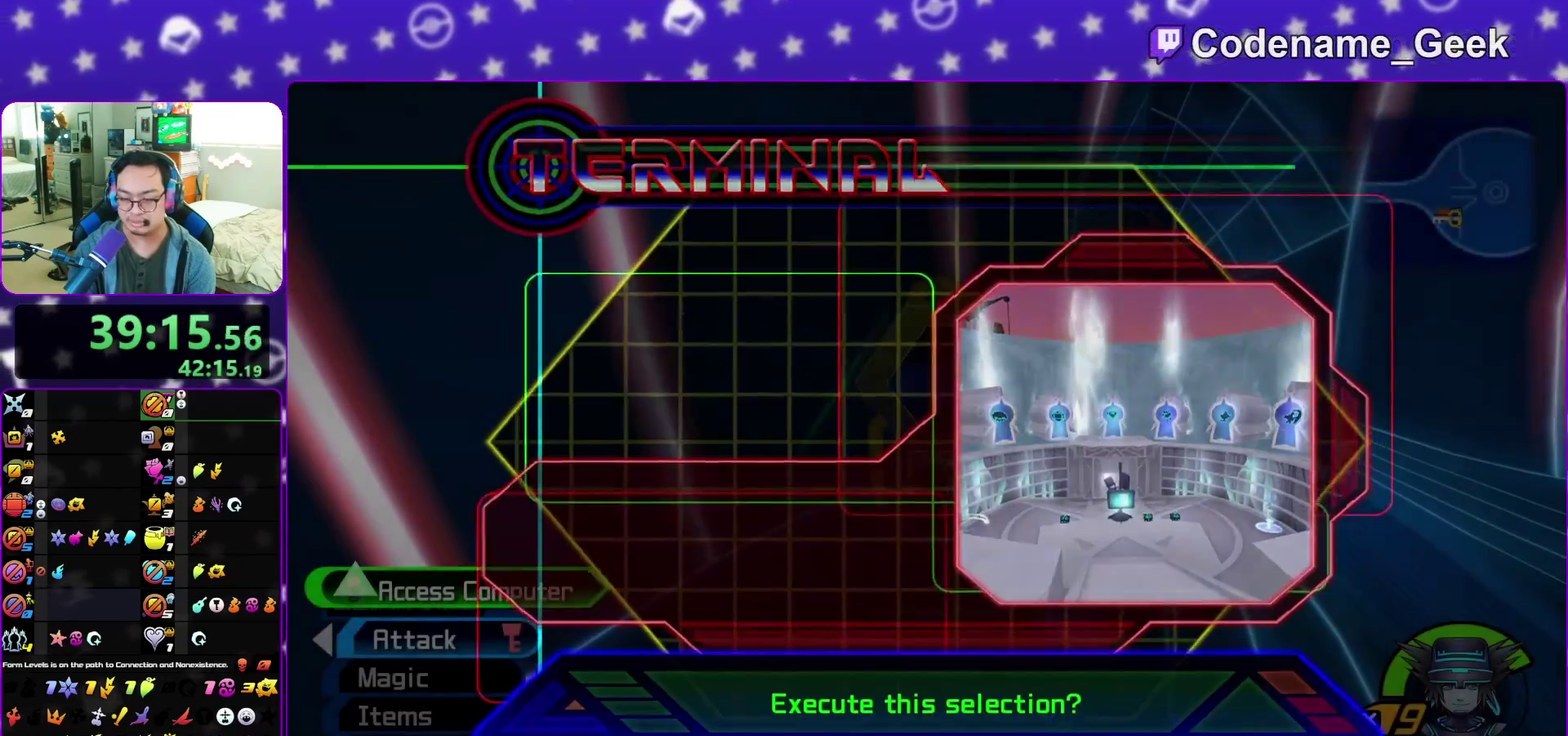
{"dt_ms": 500, "buttons": [], "left_stick": "up", "right_stick": "center", "events": [[67, "B", "down"], [133, "B", "up"], [233, "A", "up"], [267, "left_stick", "up"], [283, "A", "down"], [350, "A", "up"], [367, "B", "down"], [417, "A", "down"], [450, "B", "up"], [500, "A", "up"]]}
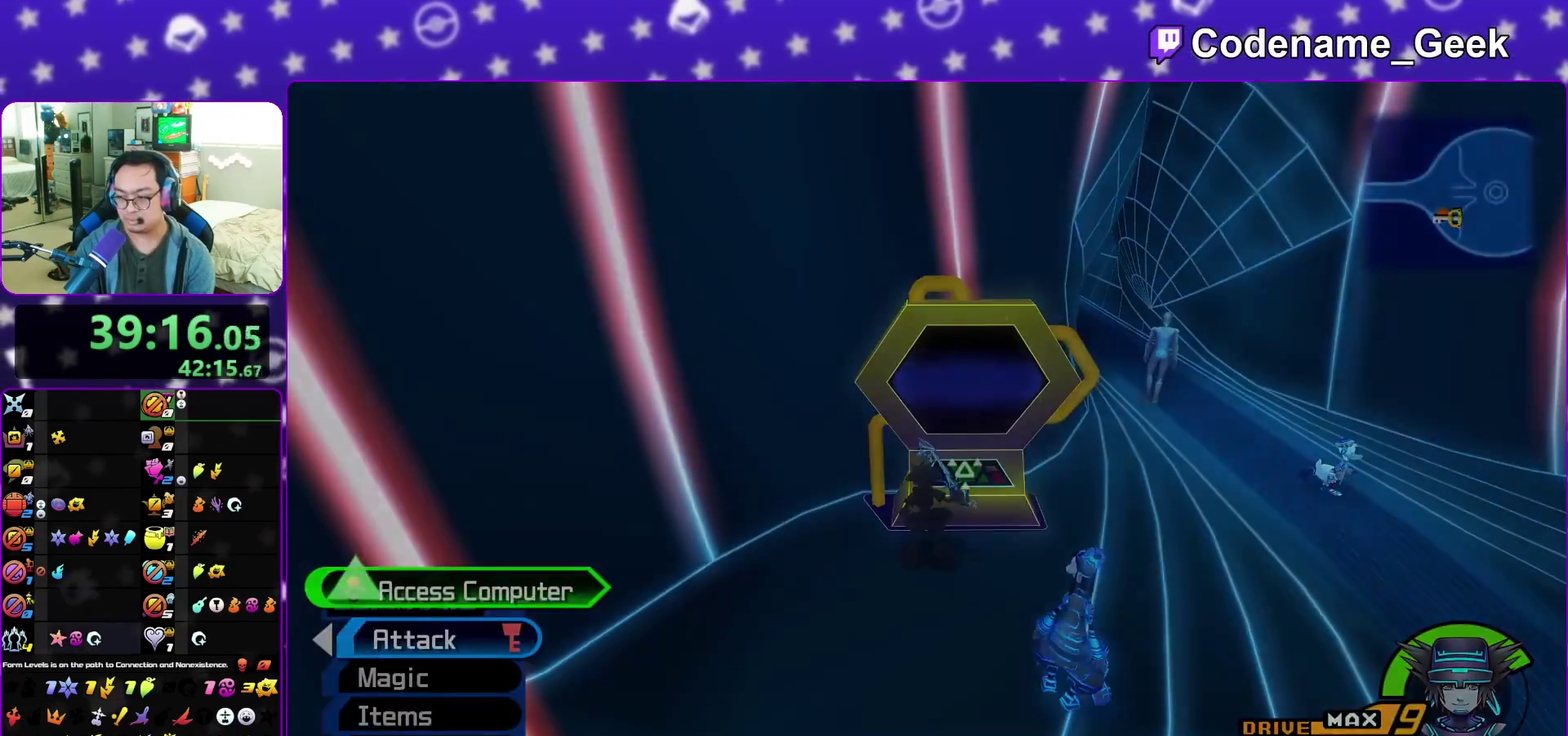
{"dt_ms": 400, "buttons": [], "left_stick": "up", "right_stick": "center", "events": [[50, "left_stick", "up-left"], [67, "A", "down"], [133, "A", "up"], [200, "A", "down"], [250, "left_stick", "up"], [283, "A", "up"]]}
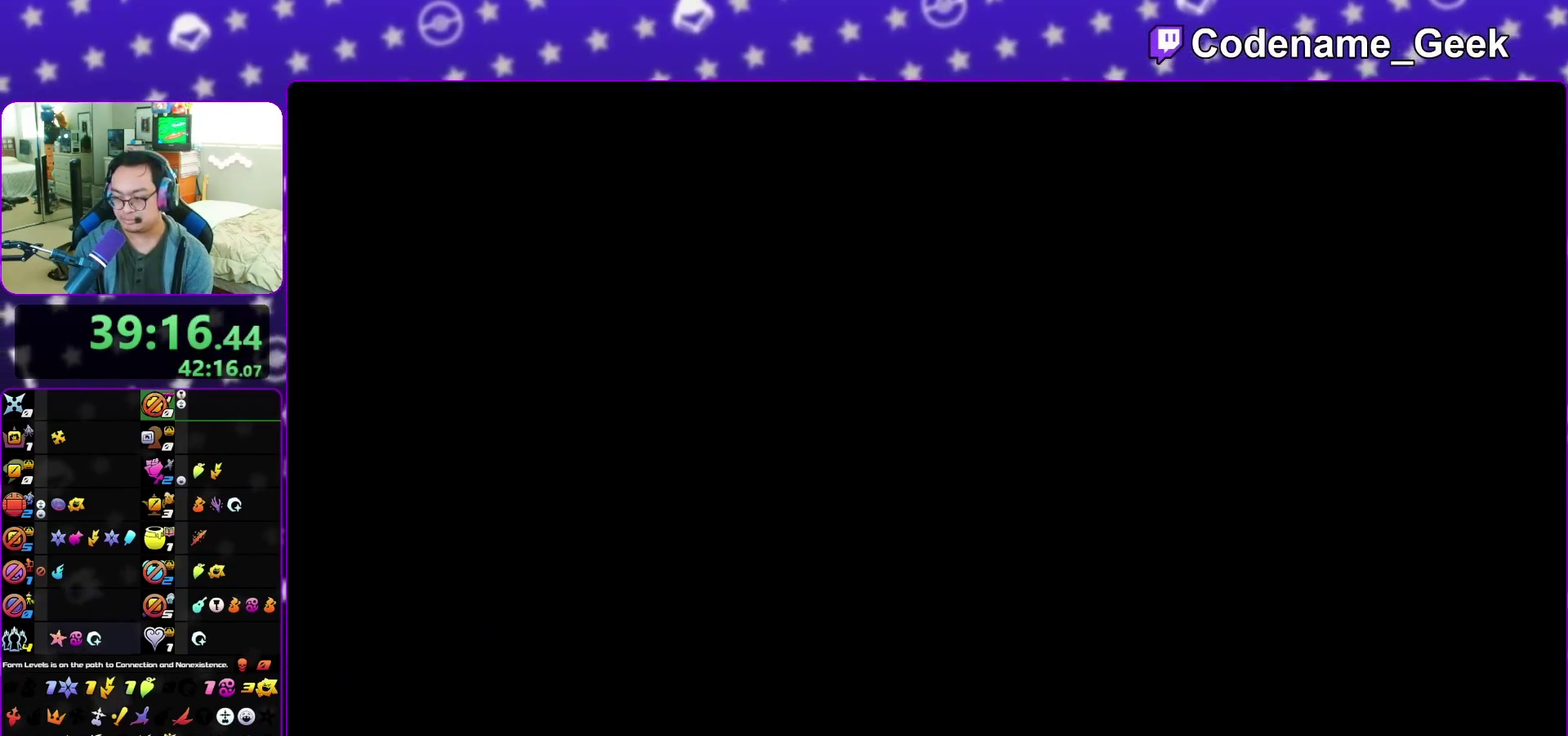
{"dt_ms": 600, "buttons": [], "left_stick": "up-left", "right_stick": "center", "events": [[83, "left_stick", "up-left"], [250, "left_stick", "up"], [300, "left_stick", "up-left"], [417, "left_stick", "up"], [500, "left_stick", "up-left"]]}
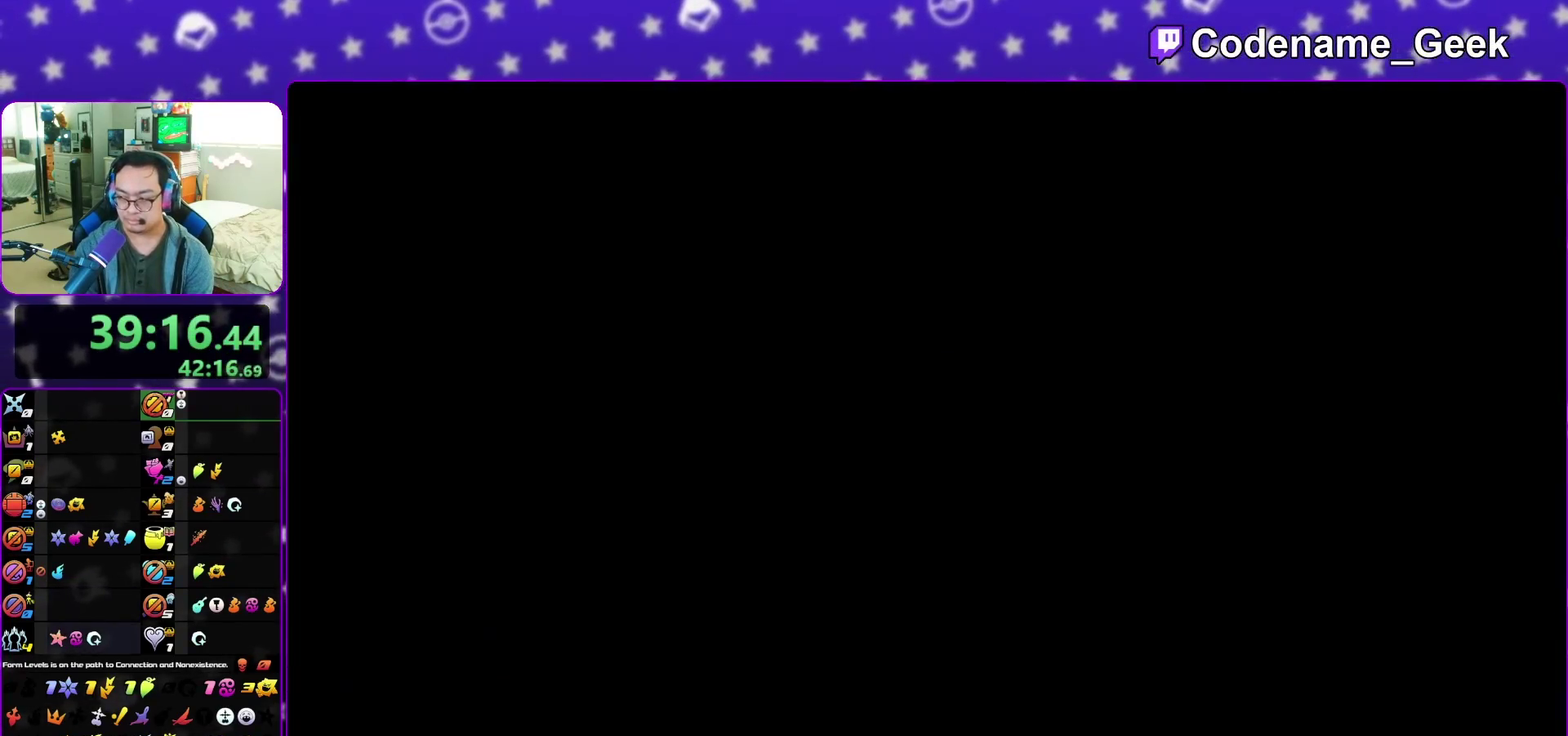
{"dt_ms": 400, "buttons": ["B"], "left_stick": "up-left", "right_stick": "center", "events": [[50, "B", "down"], [150, "B", "up"], [200, "B", "down"], [300, "B", "up"], [383, "B", "down"]]}
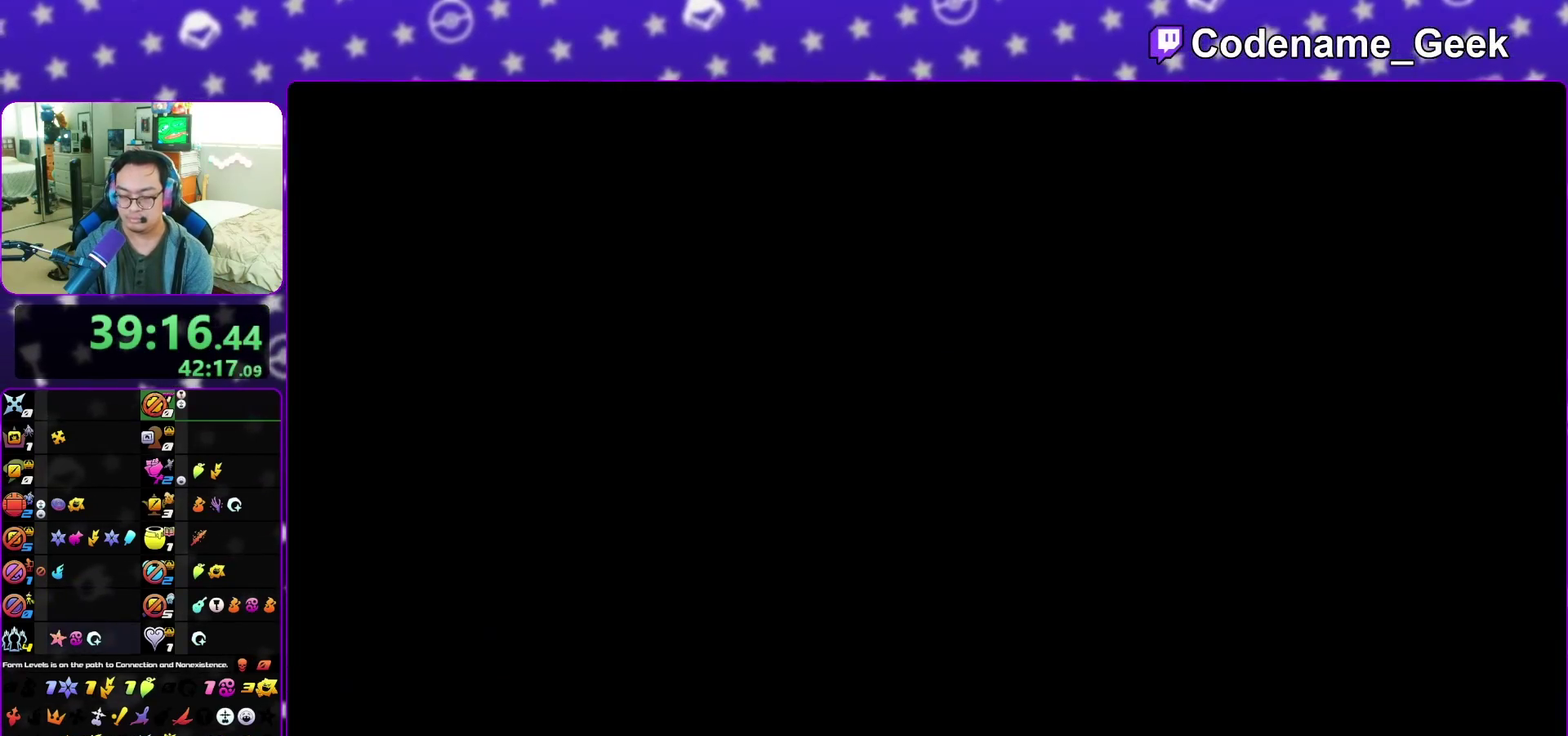
{"dt_ms": 600, "buttons": ["Y"], "left_stick": "up-left", "right_stick": "center", "events": [[67, "B", "up"], [117, "B", "down"], [200, "B", "up"], [283, "B", "down"], [367, "B", "up"], [417, "B", "down"], [517, "B", "up"], [550, "Y", "down"]]}
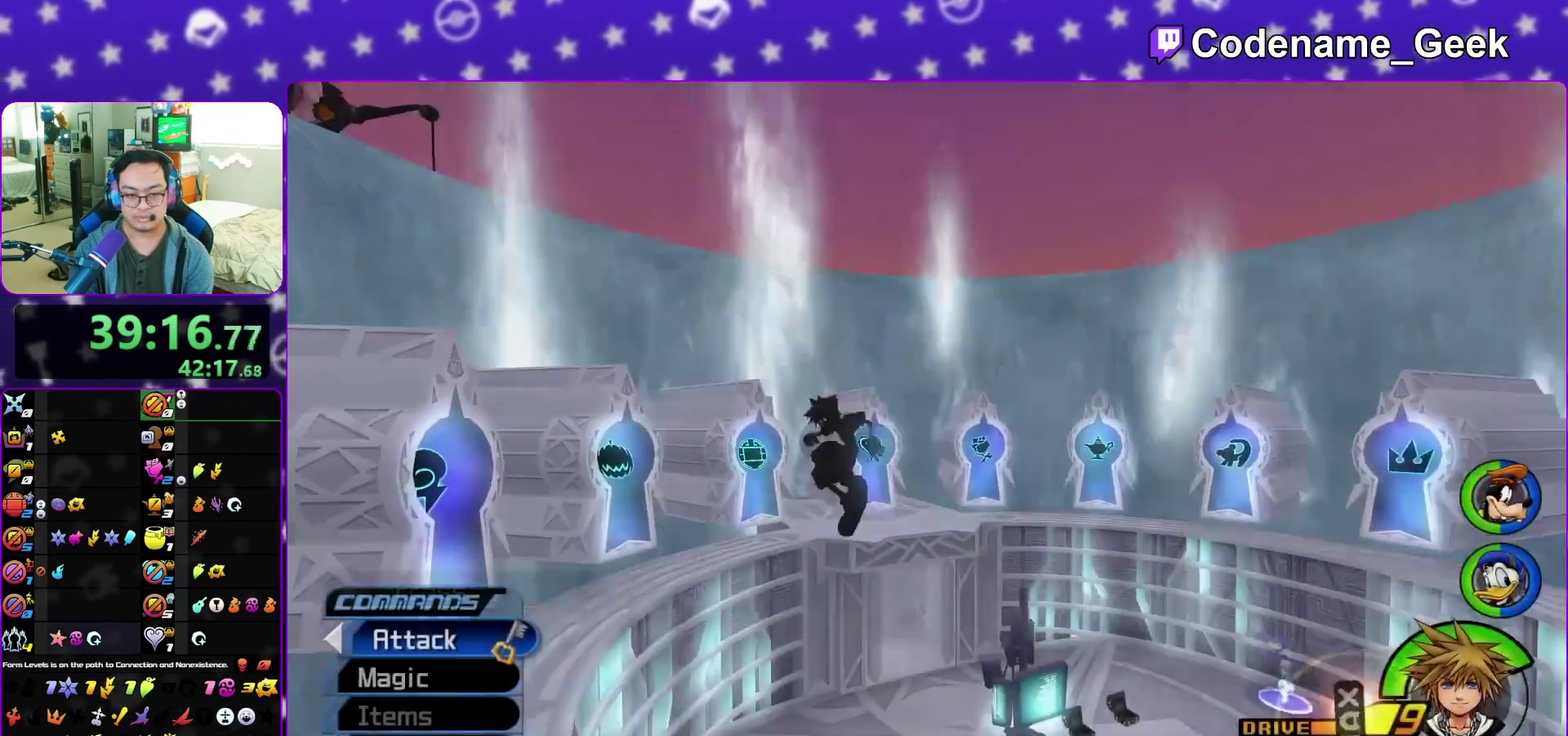
{"dt_ms": 400, "buttons": ["Y"], "left_stick": "up", "right_stick": "center", "events": [[83, "right_stick", "left"], [100, "left_stick", "up"], [167, "right_stick", "center"], [250, "R2", "down"], [317, "R2", "up"]]}
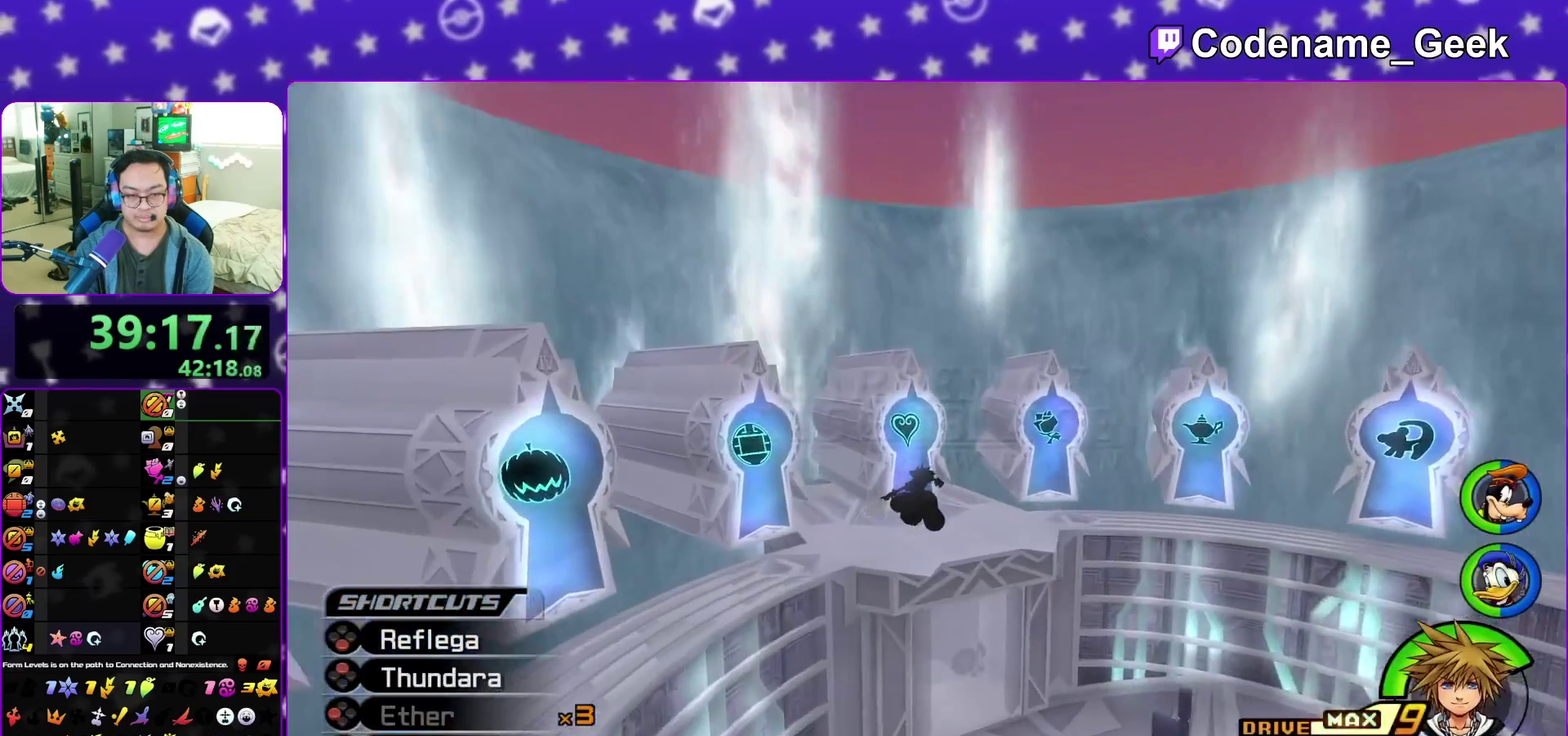
{"dt_ms": 600, "buttons": [], "left_stick": "up", "right_stick": "center", "events": [[100, "Y", "up"]]}
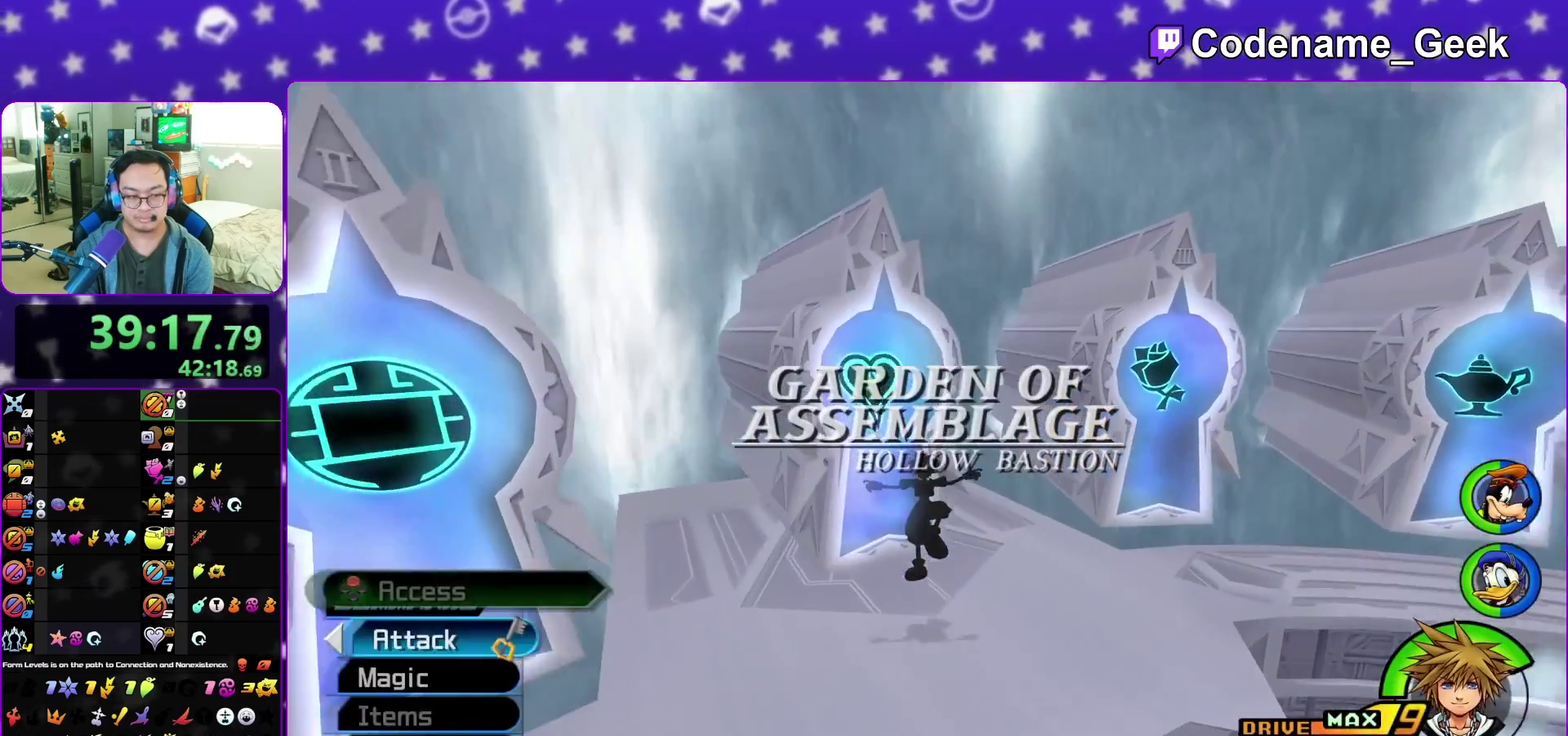
{"dt_ms": 300, "buttons": ["X"], "left_stick": "up-left", "right_stick": "down", "events": [[100, "right_stick", "down-left"], [200, "left_stick", "up-left"], [283, "X", "down"], [283, "right_stick", "down"]]}
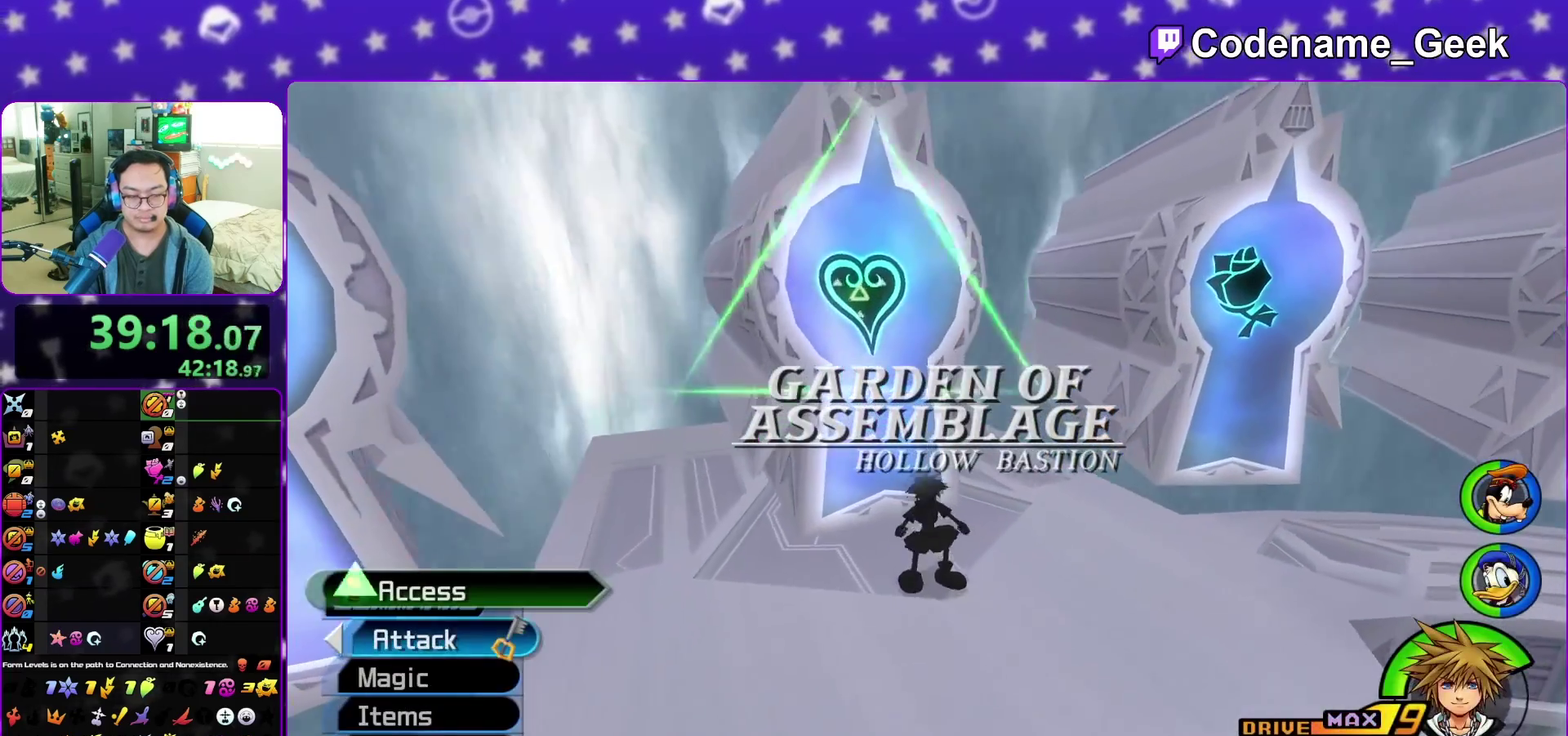
{"dt_ms": 800, "buttons": ["A"], "left_stick": "center", "right_stick": "center", "events": [[83, "X", "up"], [133, "left_stick", "center"], [167, "X", "down"], [167, "right_stick", "center"], [317, "X", "up"], [367, "A", "down"], [450, "B", "down"], [517, "B", "up"], [667, "B", "down"], [683, "A", "up"], [750, "A", "down"], [750, "B", "up"]]}